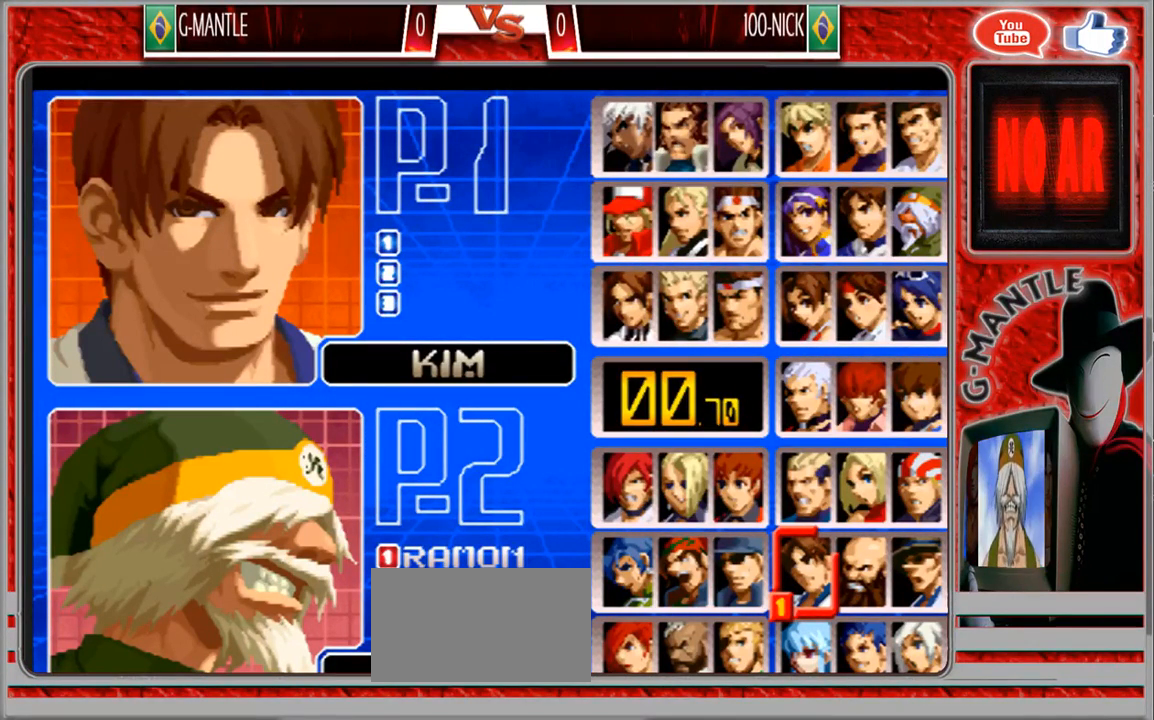
Gameplay with a controller (arcade stick); each line is a JSON object with the inputs held at the frame after it. "events" lists button and stick changes between this image and that frame as [ms after this image, input, new state], when the widget could be followed in between. Not read: A L3 R3 other_buttons.
{"buttons": [], "left_stick": "up", "events": [[167, "left_stick", "up"]]}
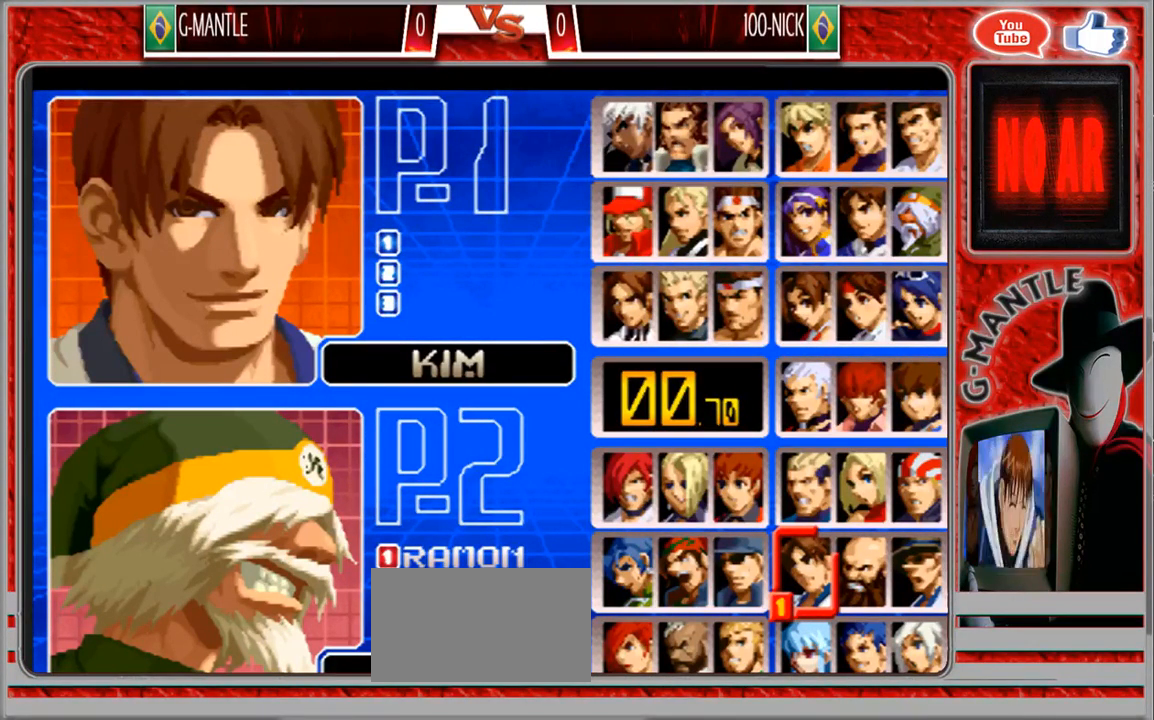
{"buttons": [], "left_stick": "up", "events": []}
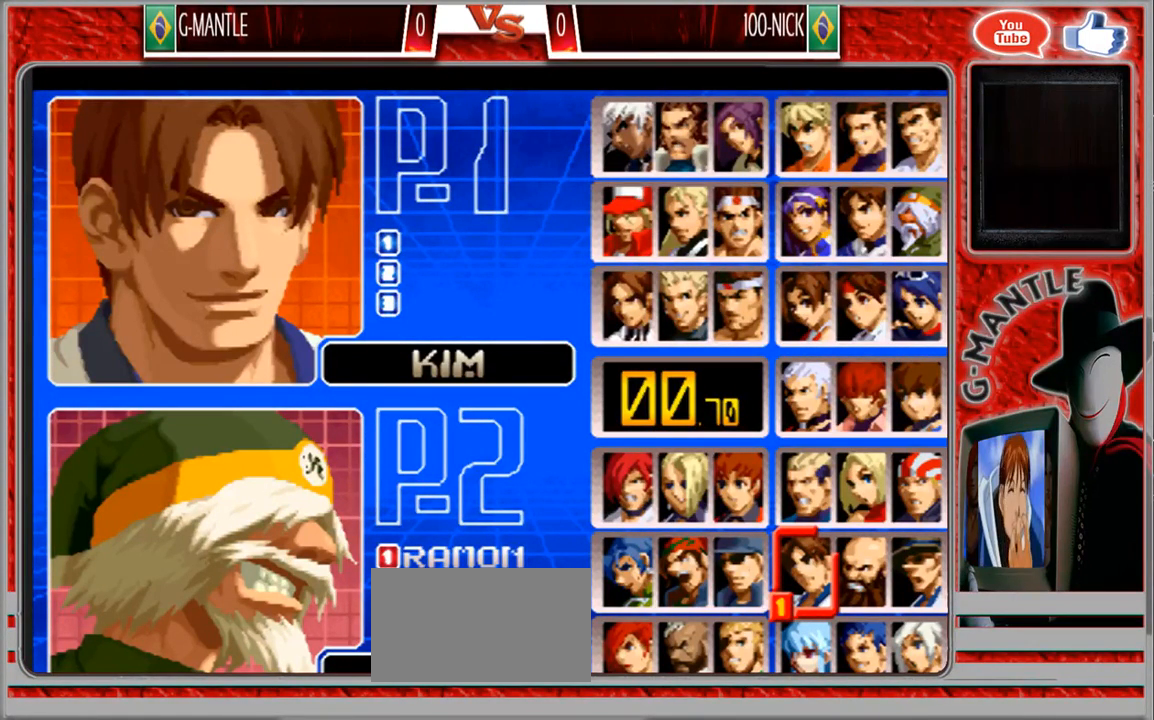
{"buttons": [], "left_stick": "up", "events": []}
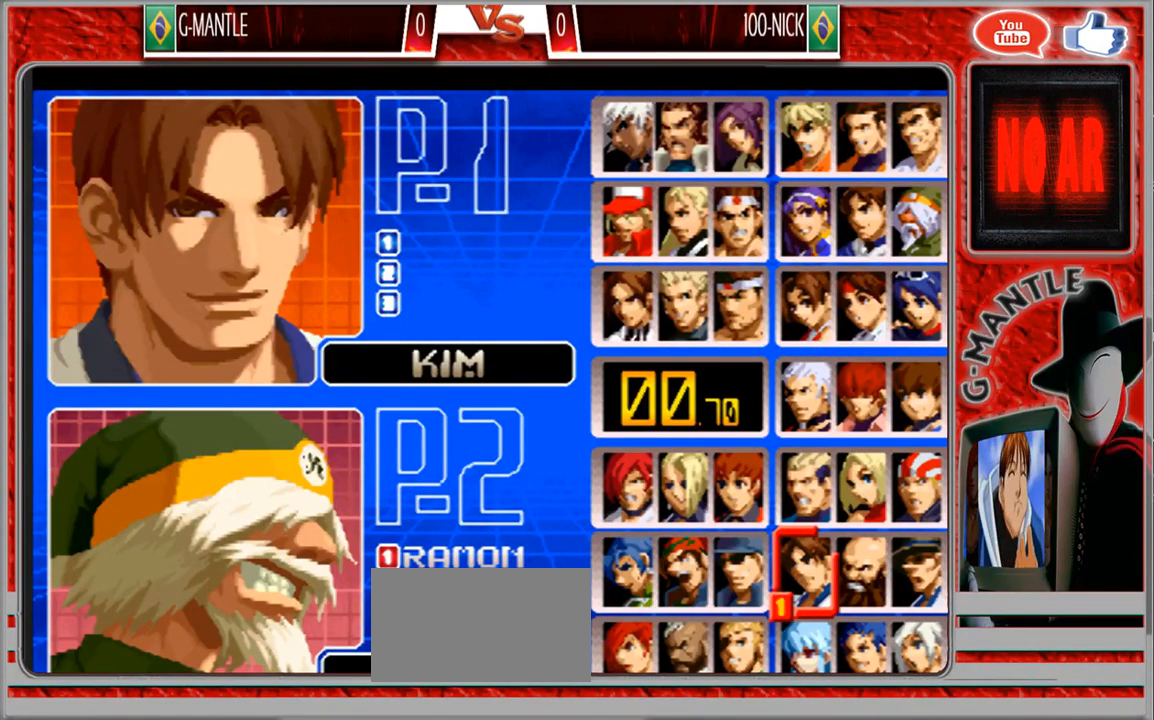
{"buttons": [], "left_stick": "up", "events": []}
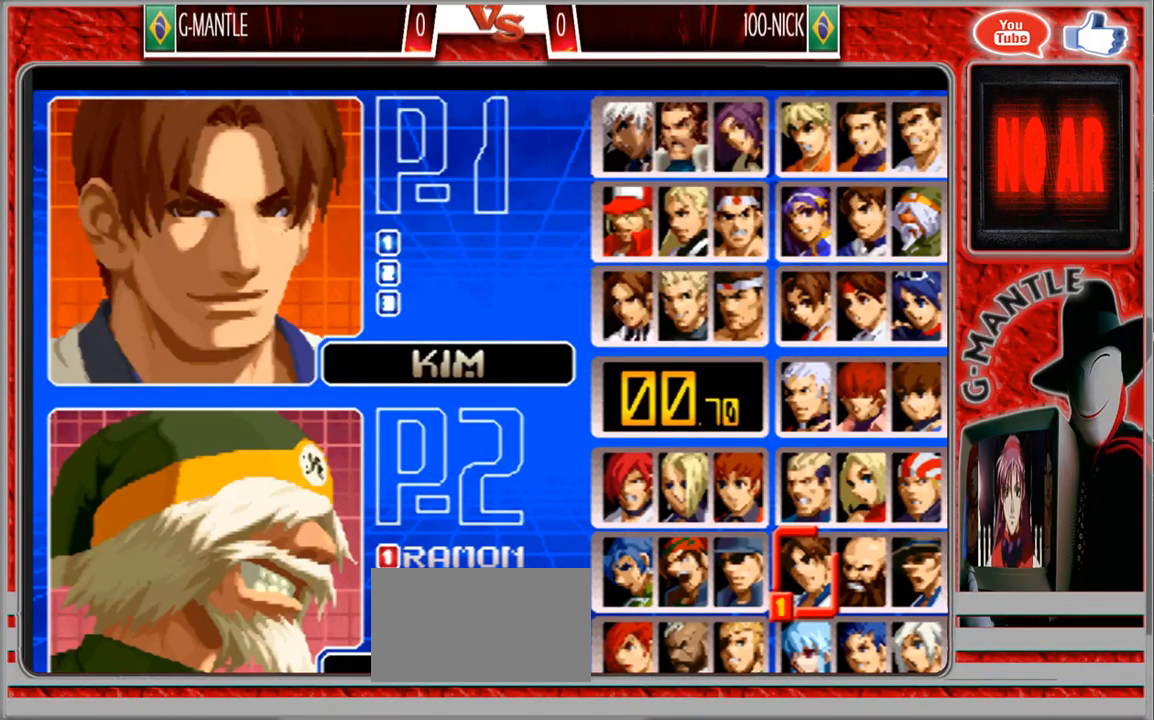
{"buttons": [], "left_stick": "up", "events": []}
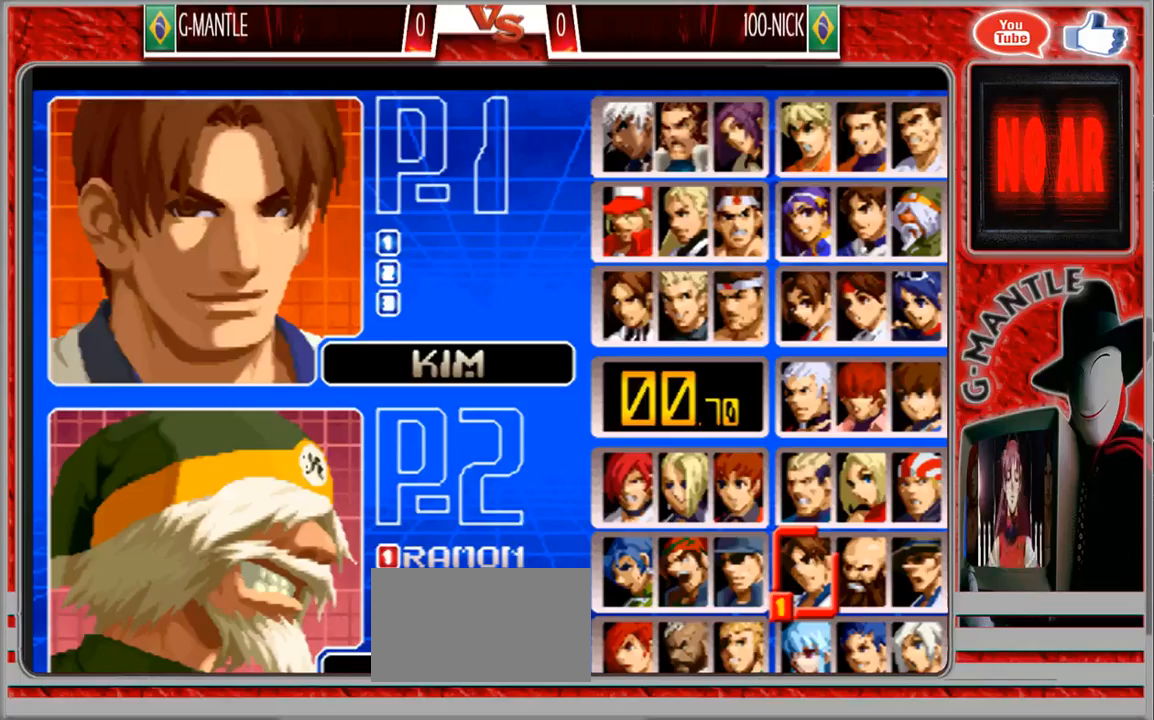
{"buttons": [], "left_stick": "up", "events": []}
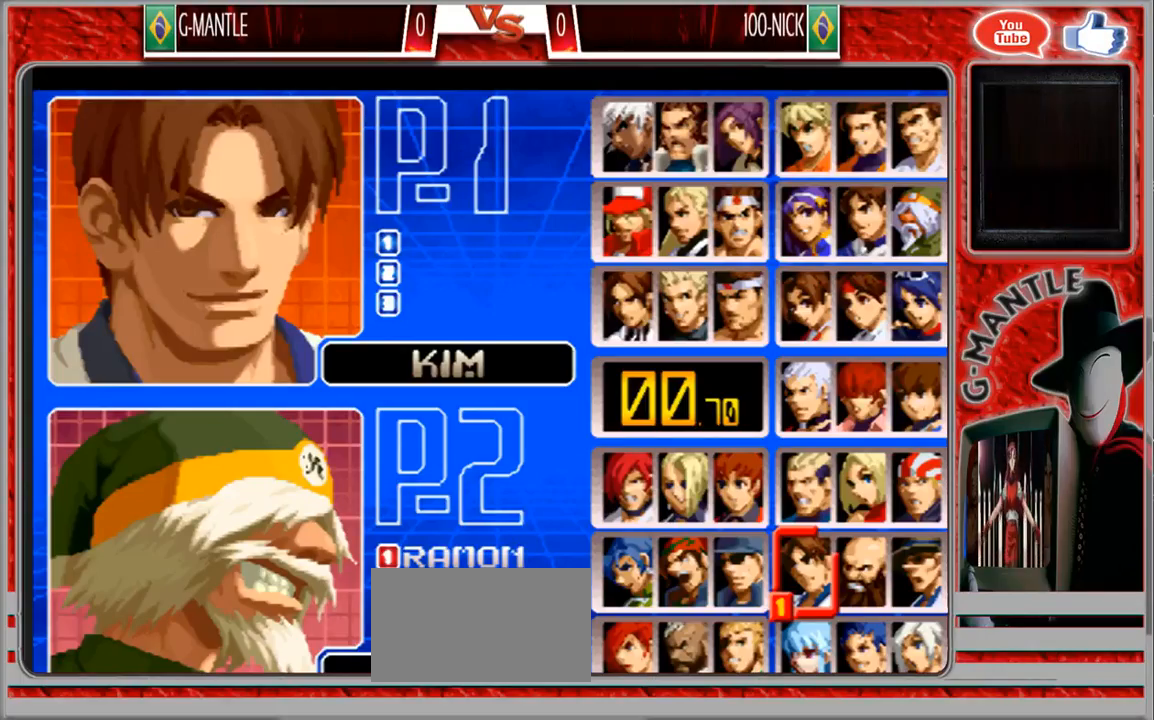
{"buttons": [], "left_stick": "center", "events": [[483, "left_stick", "center"]]}
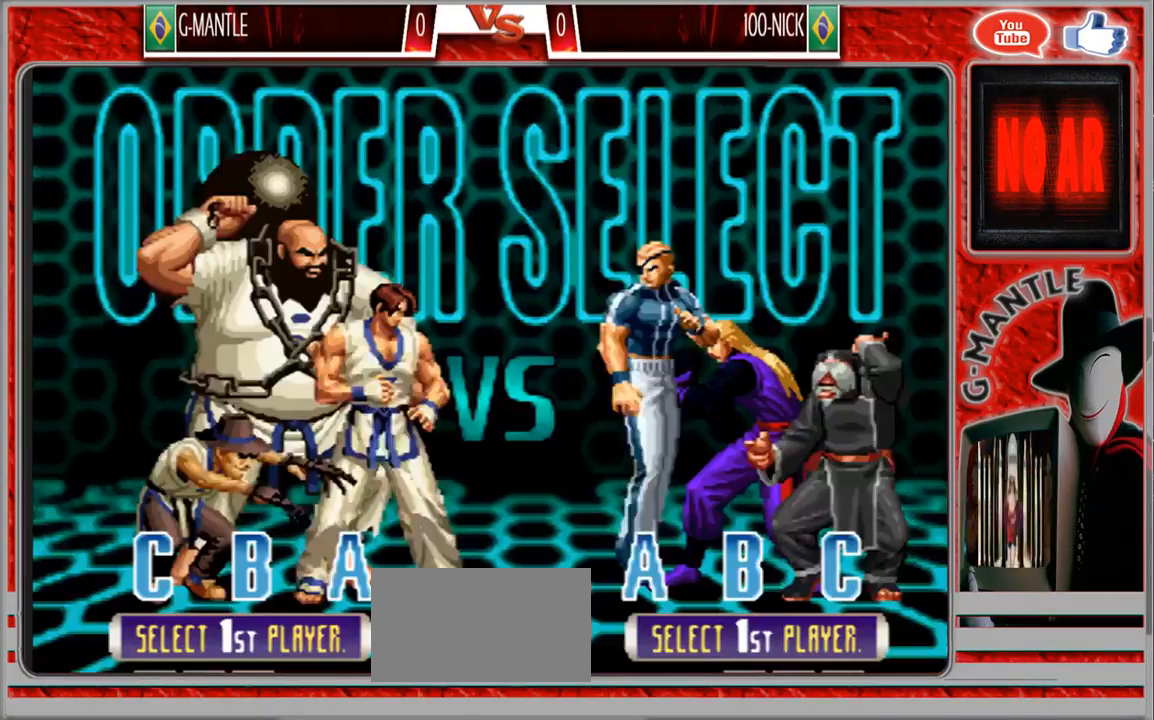
{"buttons": [], "left_stick": "center", "events": []}
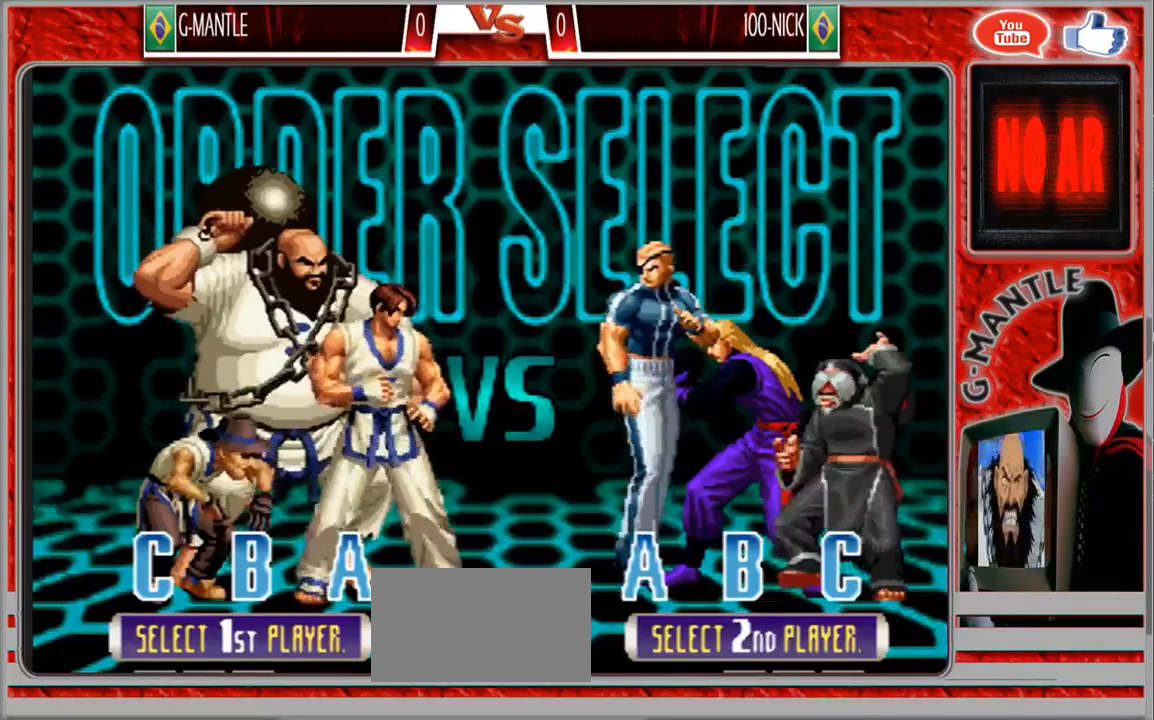
{"buttons": [], "left_stick": "center", "events": [[133, "left_stick", "up"], [450, "left_stick", "center"]]}
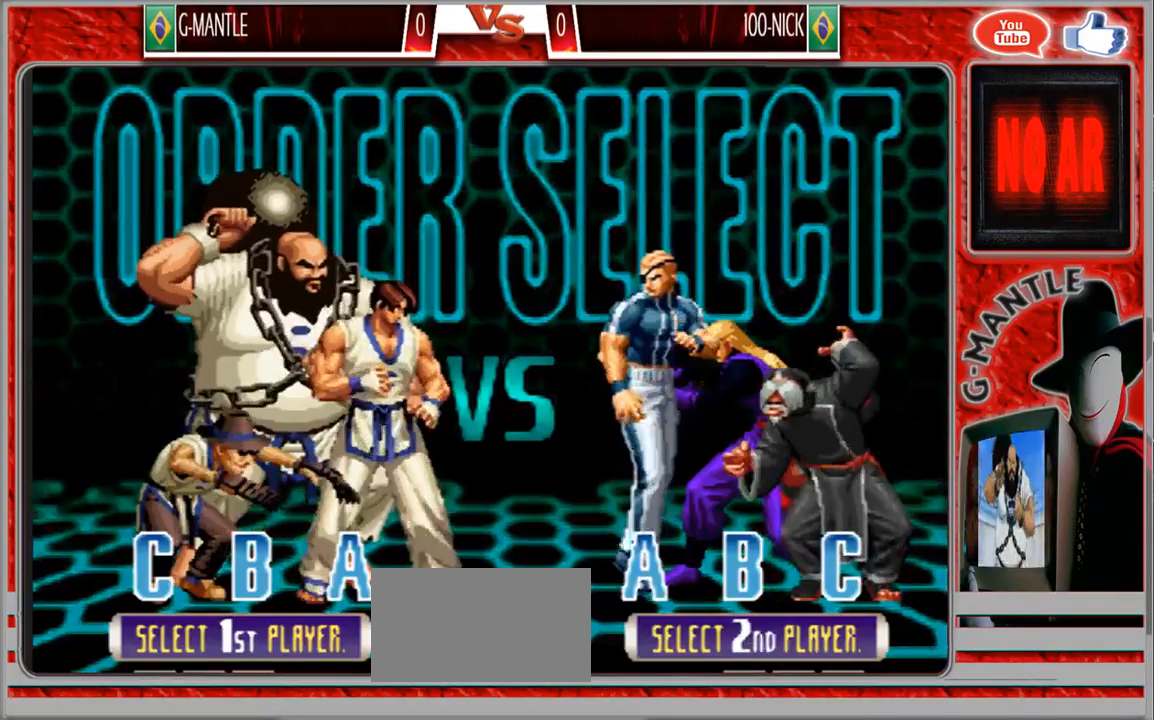
{"buttons": [], "left_stick": "center", "events": []}
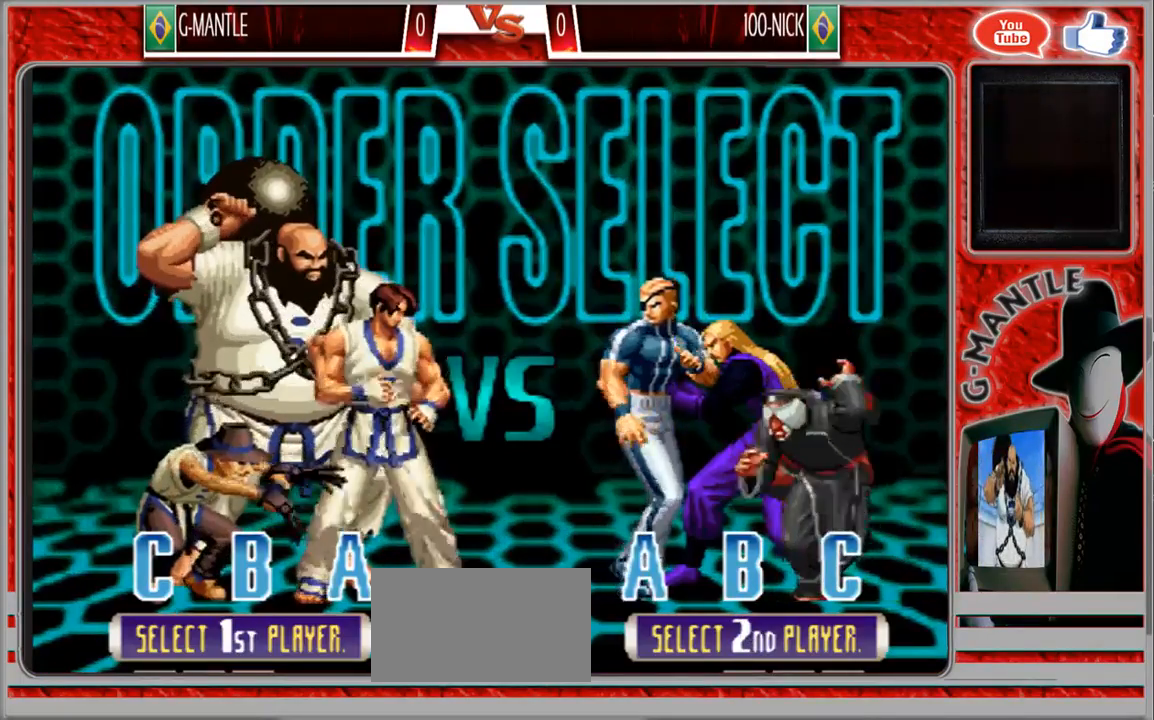
{"buttons": [], "left_stick": "center", "events": []}
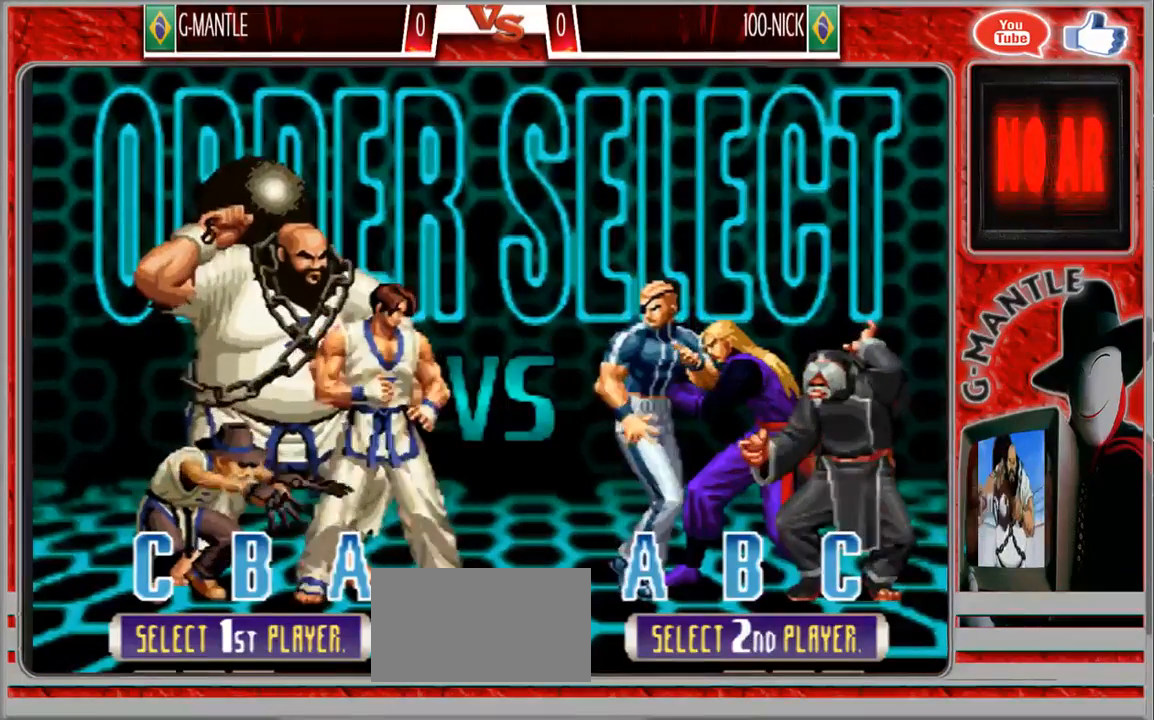
{"buttons": [], "left_stick": "center", "events": []}
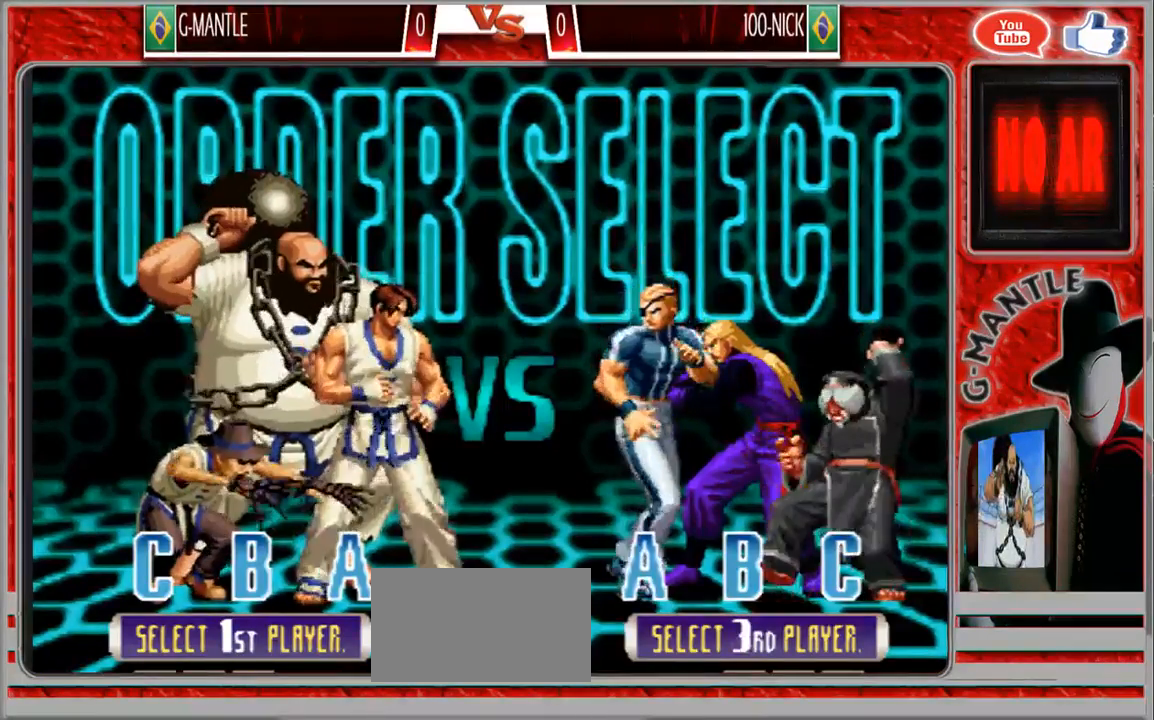
{"buttons": [], "left_stick": "center", "events": []}
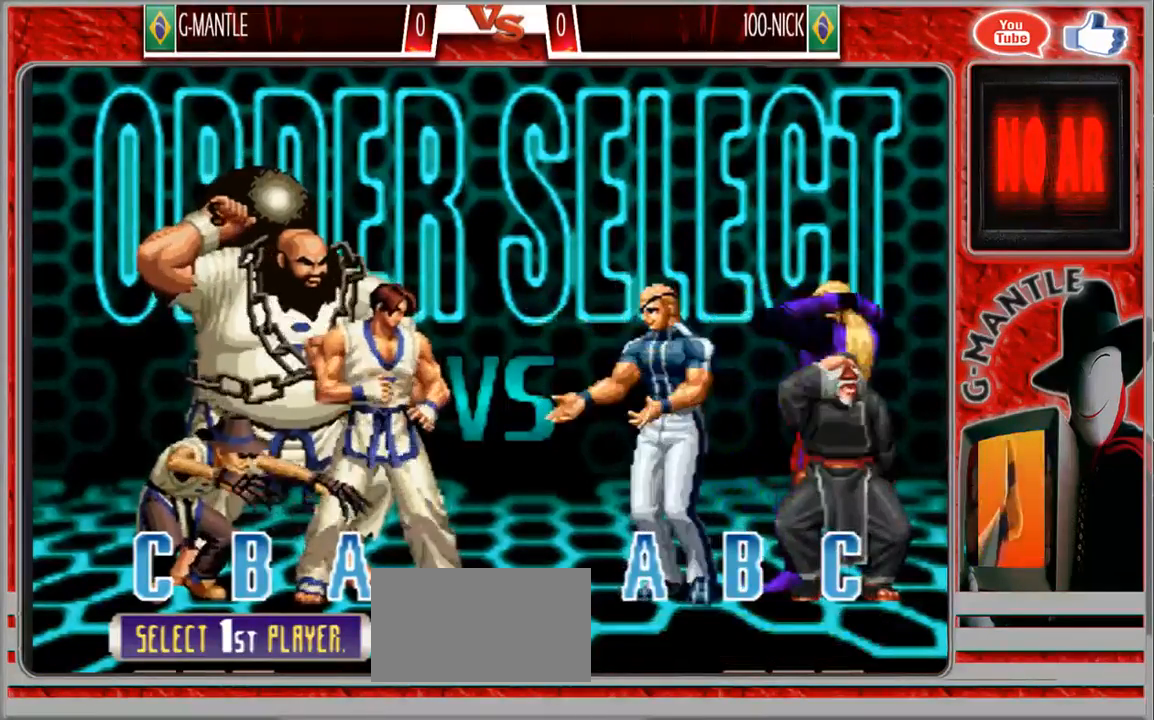
{"buttons": [], "left_stick": "center", "events": []}
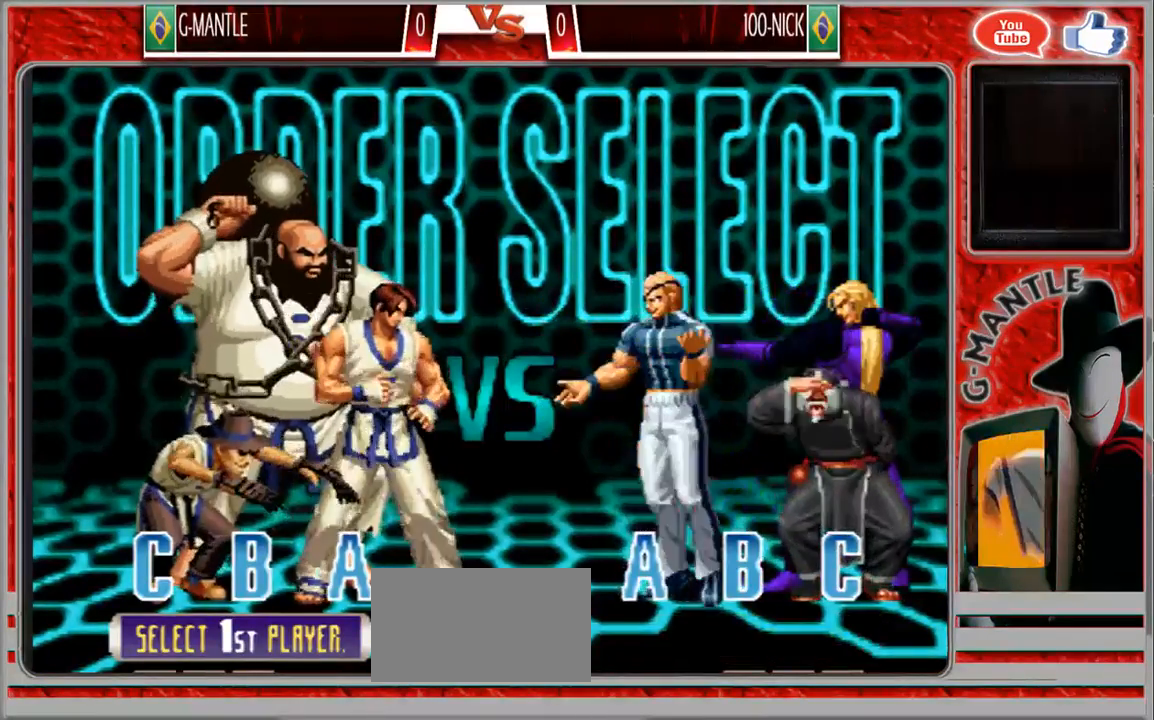
{"buttons": [], "left_stick": "center", "events": []}
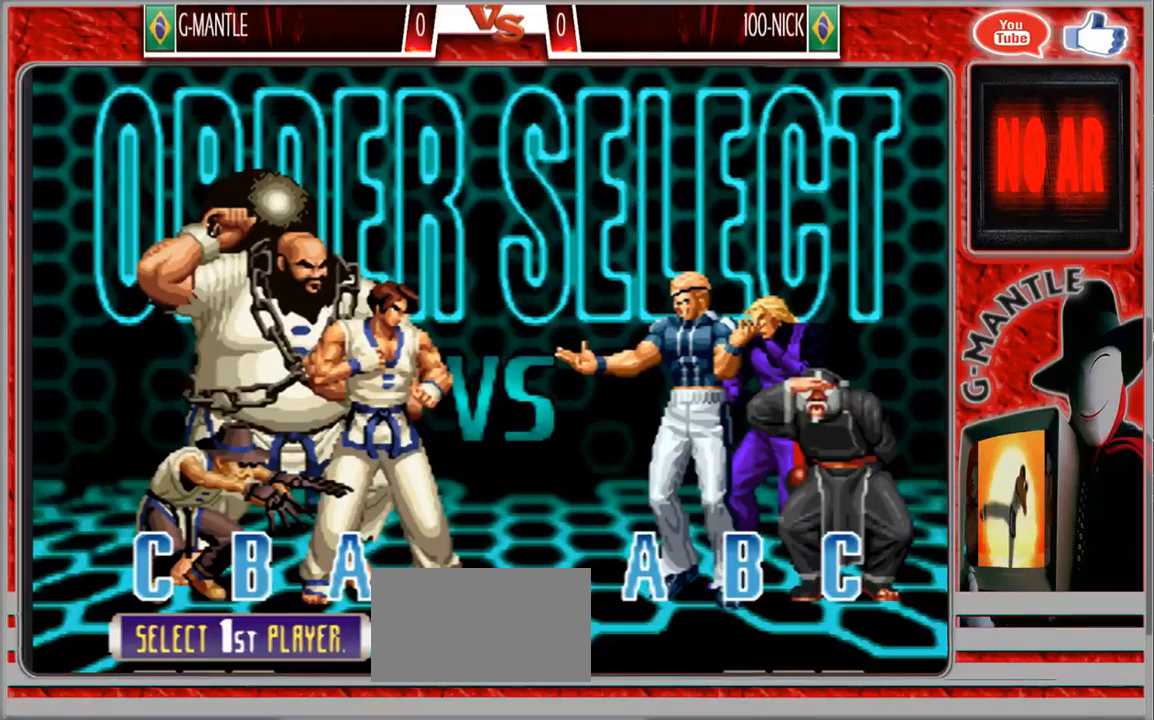
{"buttons": [], "left_stick": "center", "events": []}
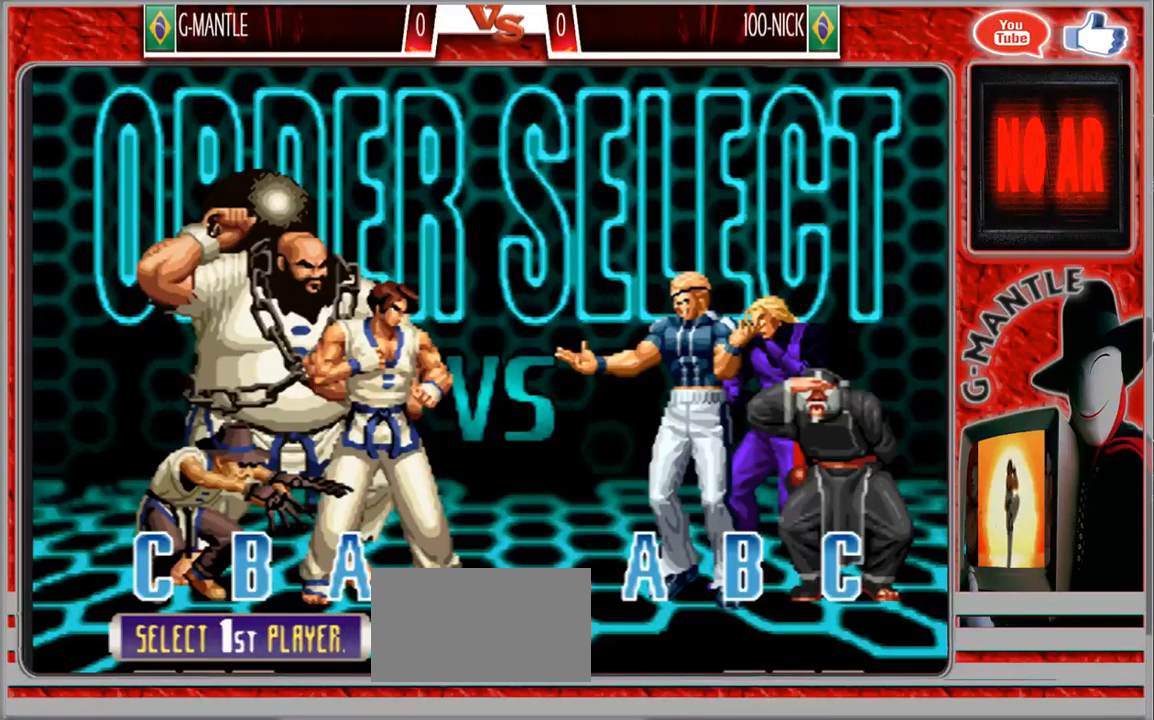
{"buttons": [], "left_stick": "center", "events": [[117, "left_stick", "down"], [417, "left_stick", "center"]]}
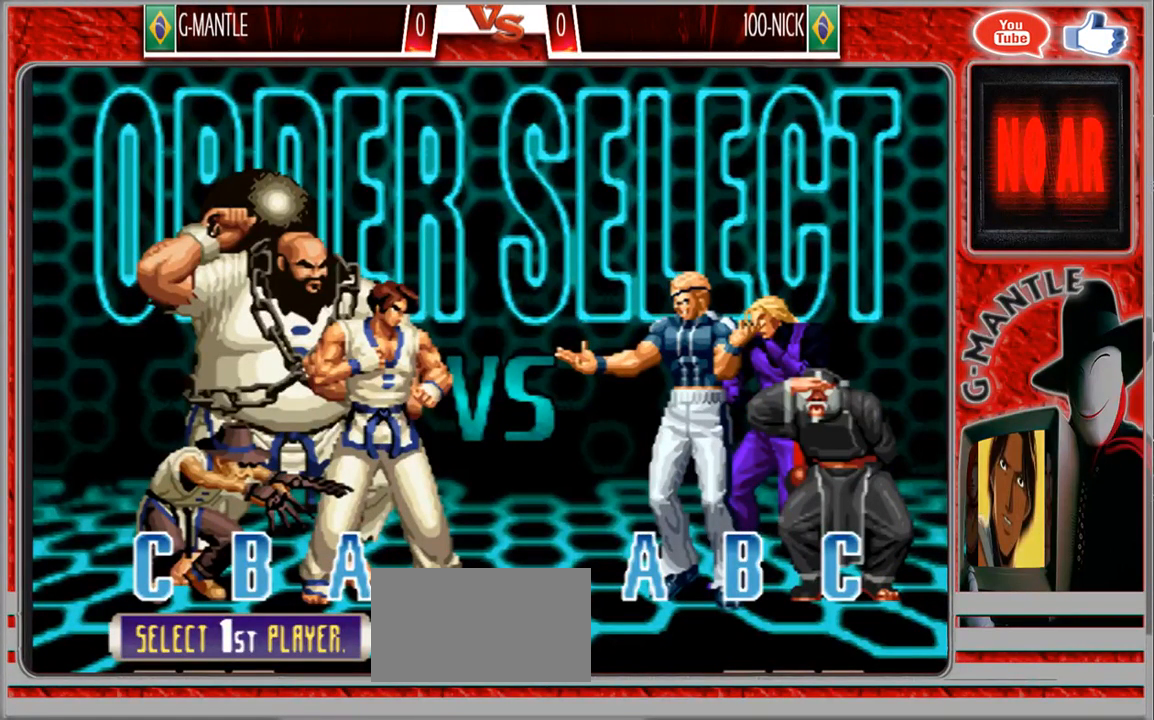
{"buttons": [], "left_stick": "down", "events": [[17, "left_stick", "down"]]}
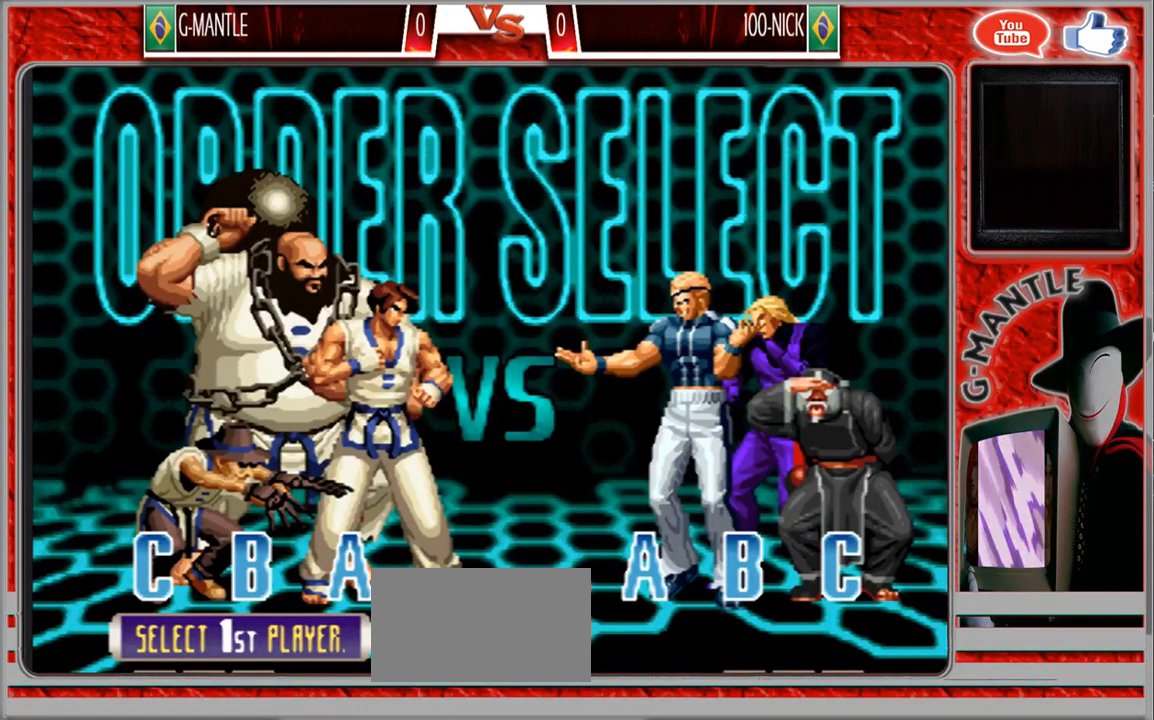
{"buttons": [], "left_stick": "down", "events": []}
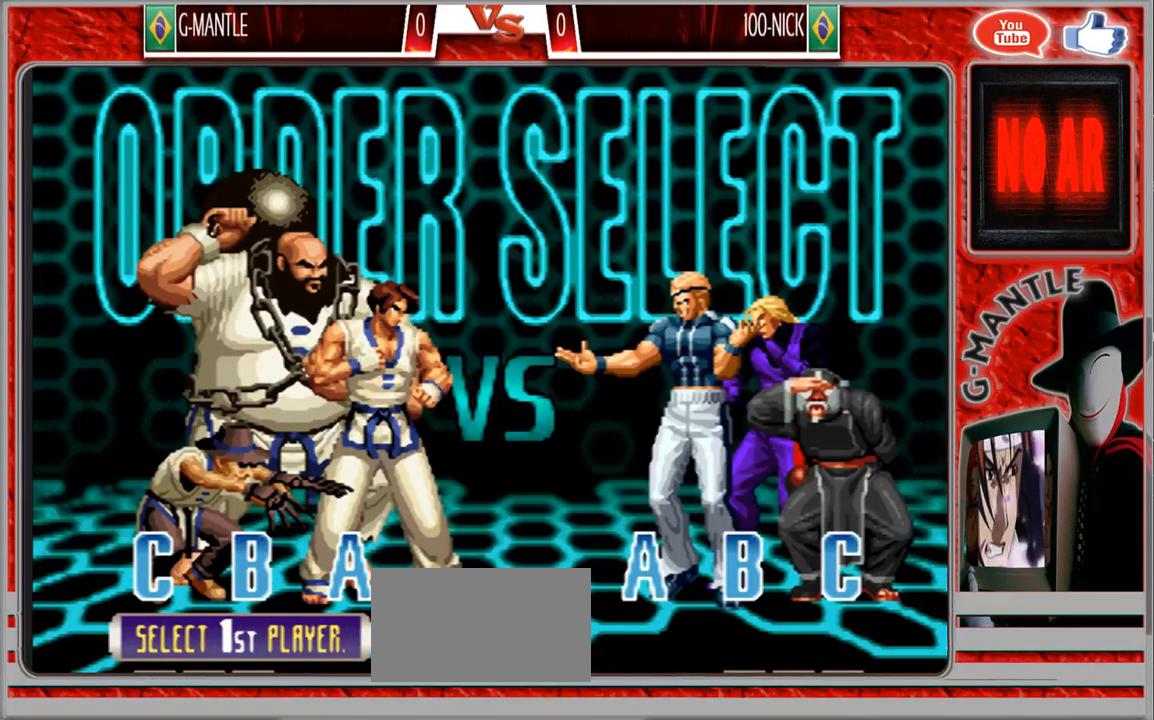
{"buttons": [], "left_stick": "down", "events": [[117, "left_stick", "center"], [233, "left_stick", "down"]]}
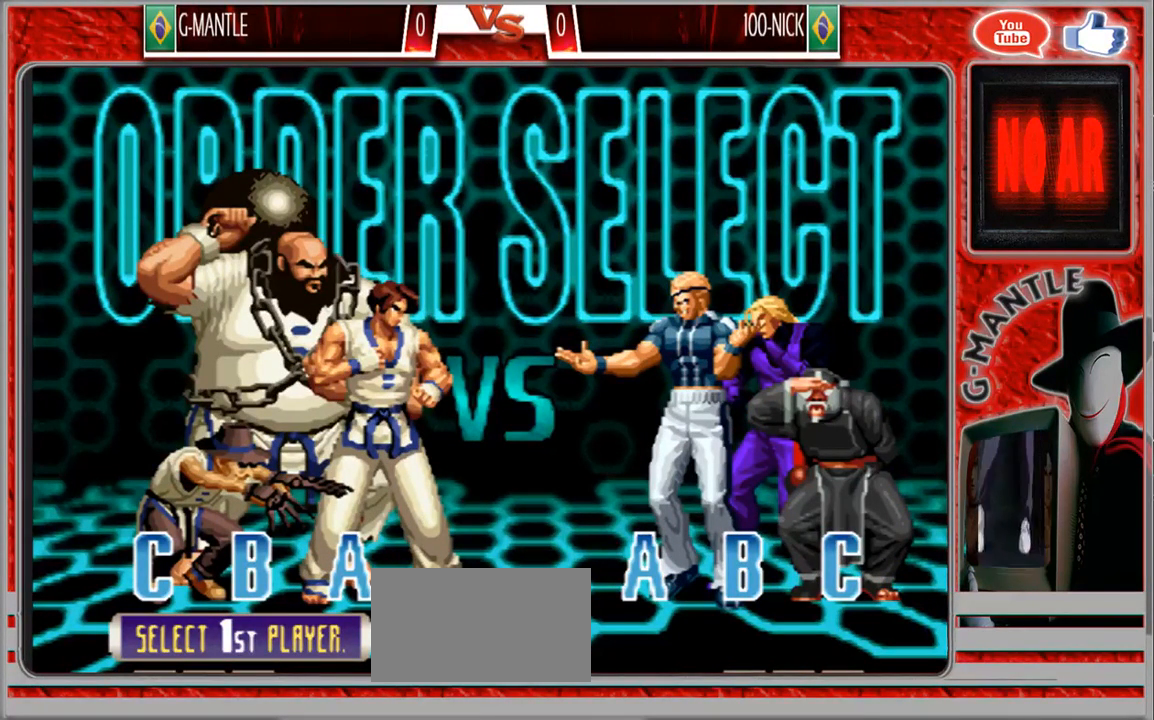
{"buttons": [], "left_stick": "down", "events": []}
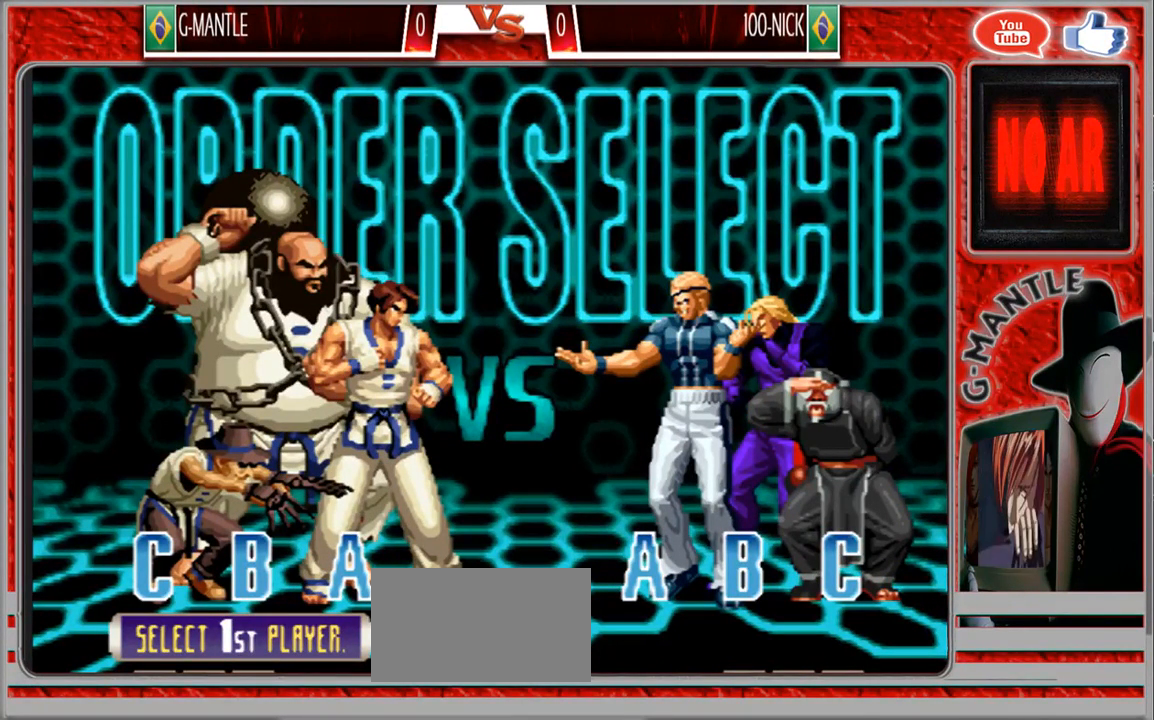
{"buttons": [], "left_stick": "down", "events": []}
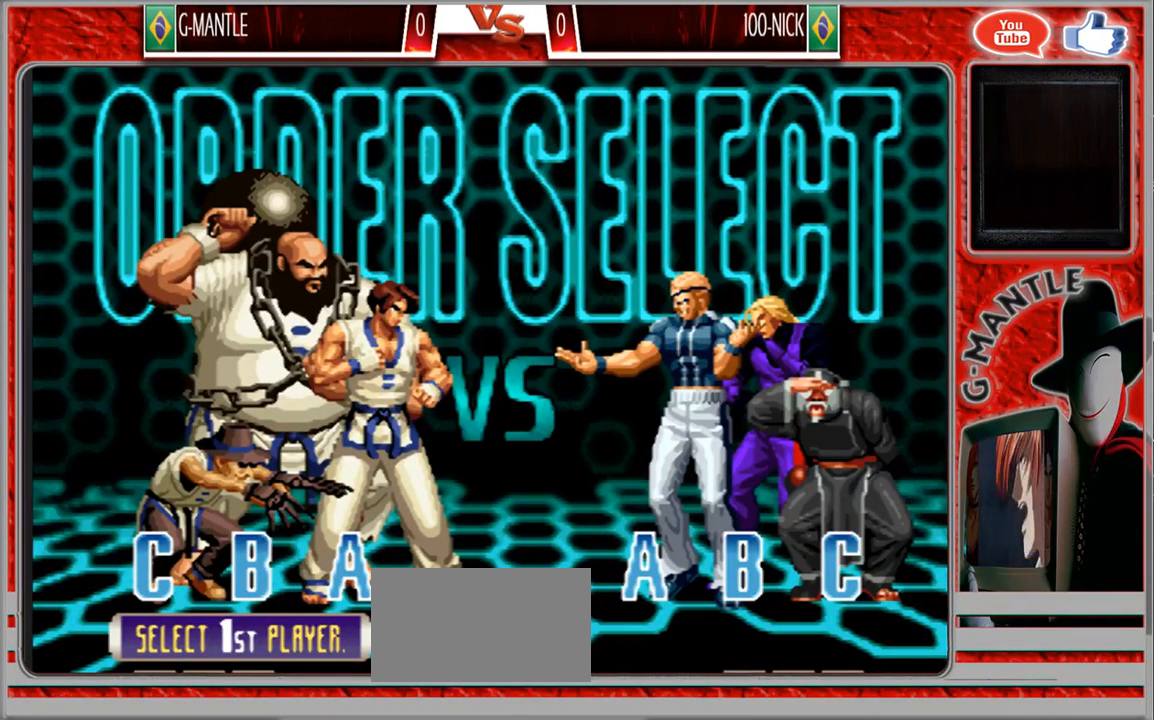
{"buttons": [], "left_stick": "down", "events": []}
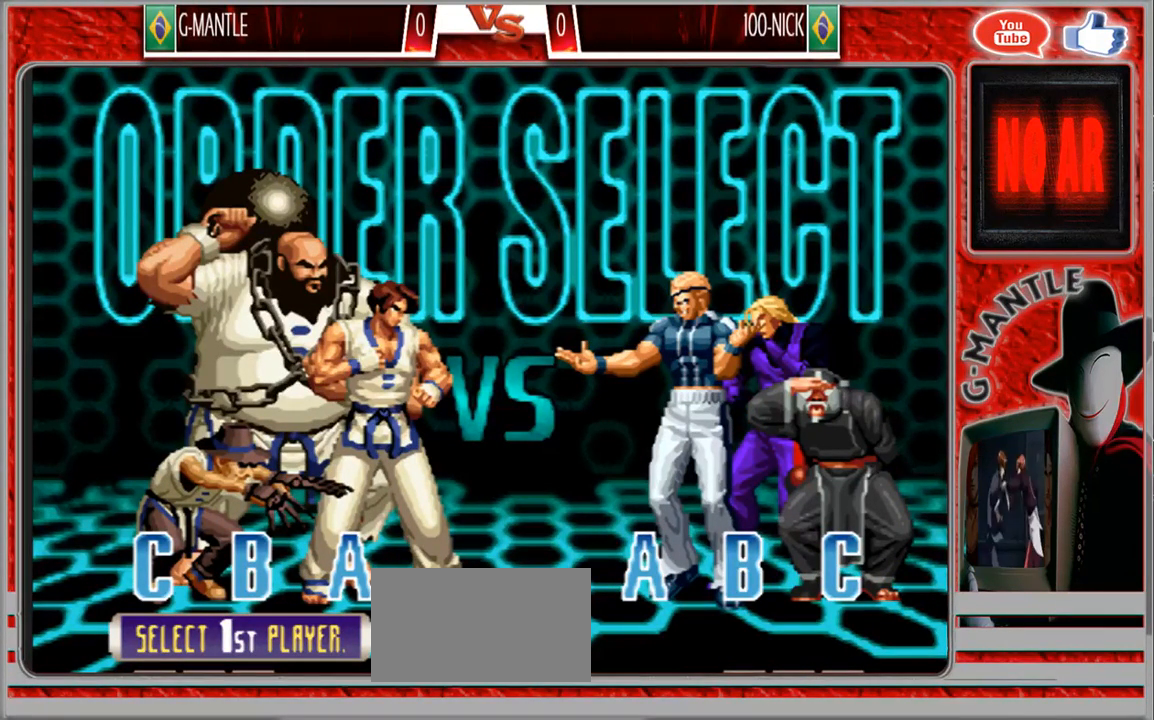
{"buttons": [], "left_stick": "center", "events": [[350, "left_stick", "center"]]}